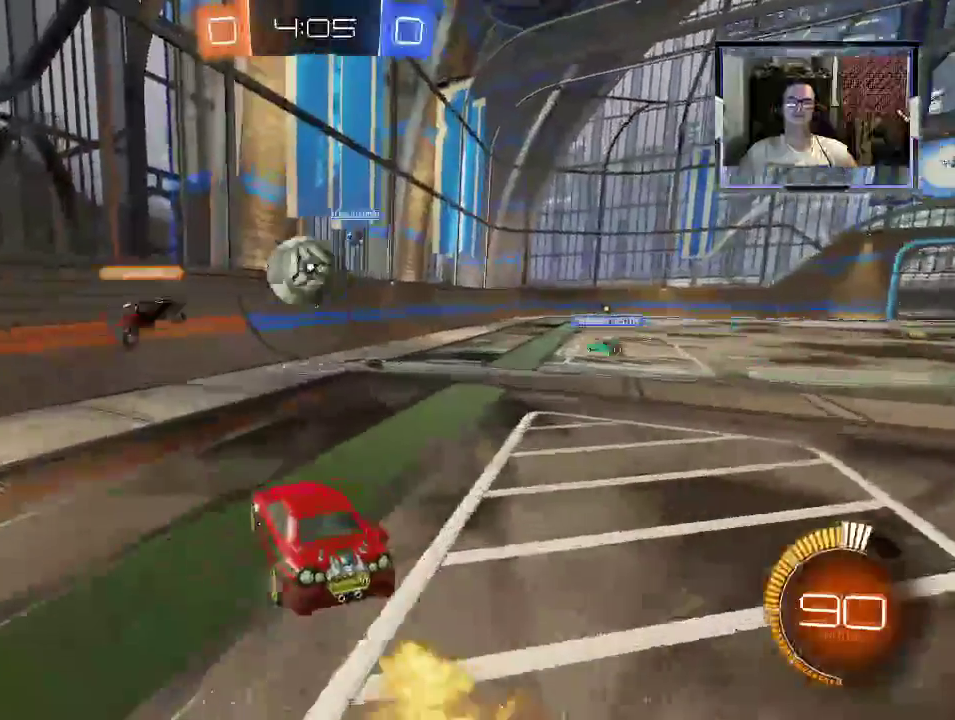
Gameplay with a controller (Xbox layout); each line is a JSON object with the inputs held at the frame after it. "events" lists button and stick changes between this image and that frame as [ms after this image, input, new state], when the widget could be followed in between. Not read: L3 R3.
{"buttons": ["R2"], "left_stick": "right", "right_stick": "center"}
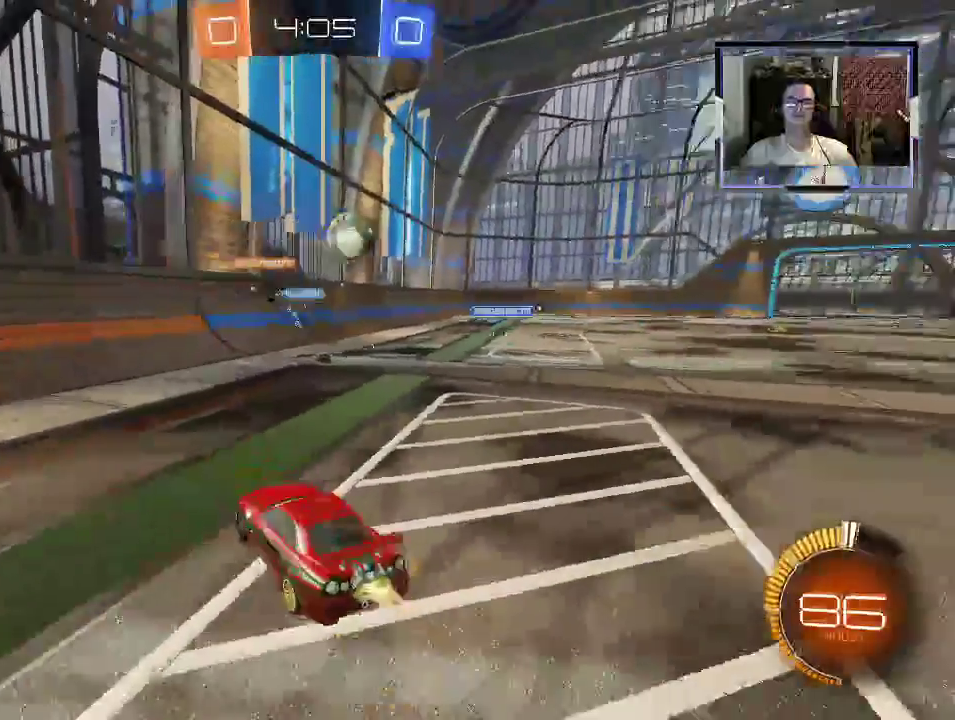
{"buttons": ["R2"], "left_stick": "right", "right_stick": "center", "events": []}
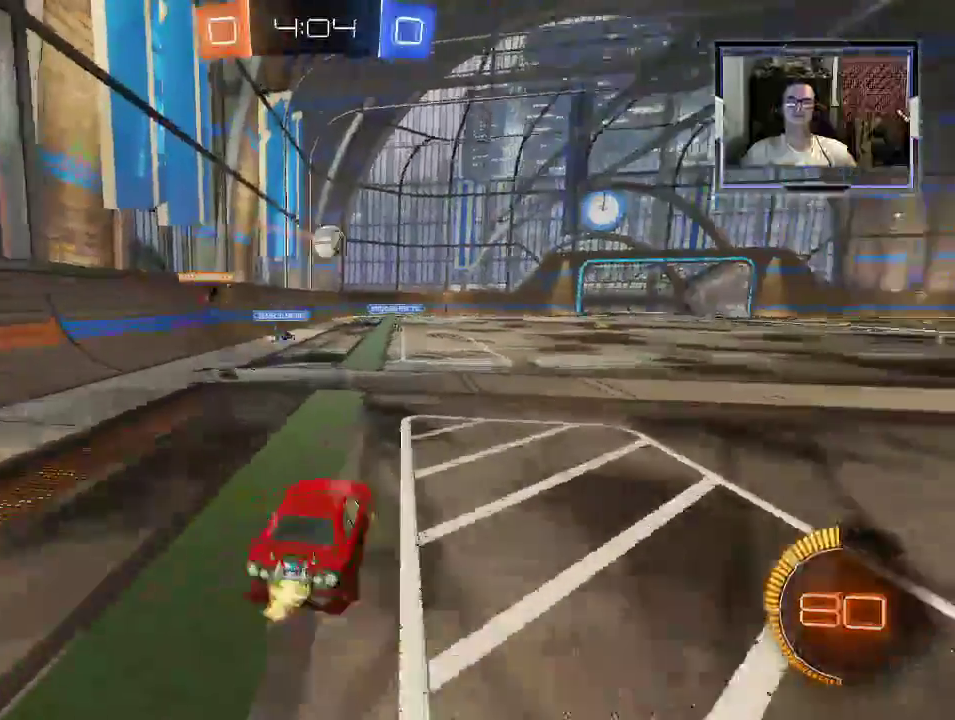
{"buttons": ["R1", "R2"], "left_stick": "left", "right_stick": "center", "events": [[100, "R1", "down"], [233, "left_stick", "left"], [333, "R1", "up"], [433, "R1", "down"]]}
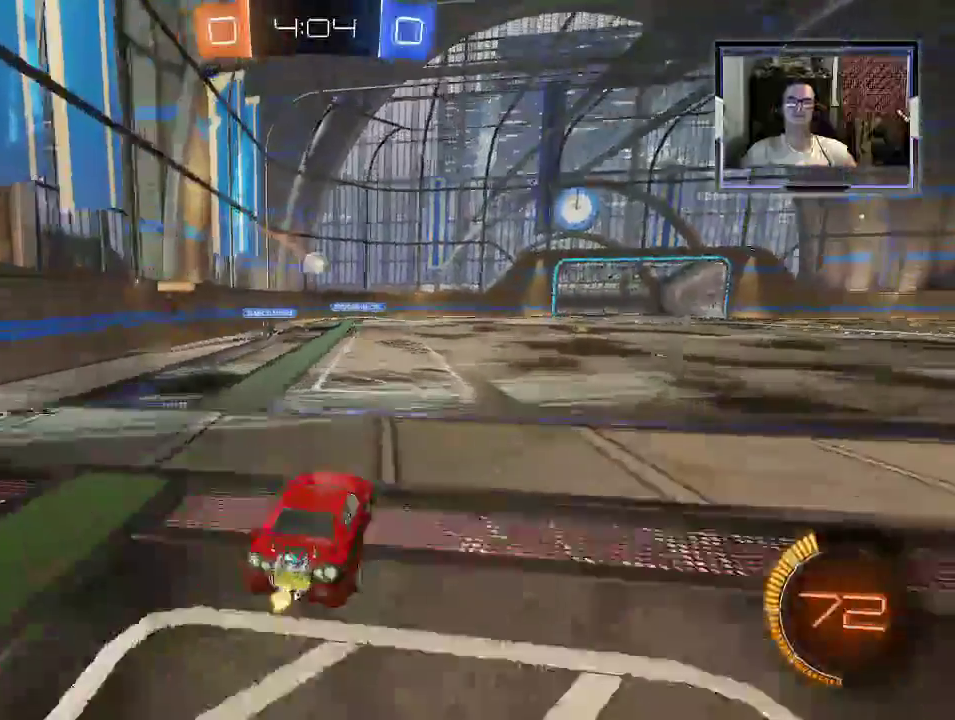
{"buttons": ["R2"], "left_stick": "center", "right_stick": "center", "events": [[67, "R1", "up"], [133, "left_stick", "center"]]}
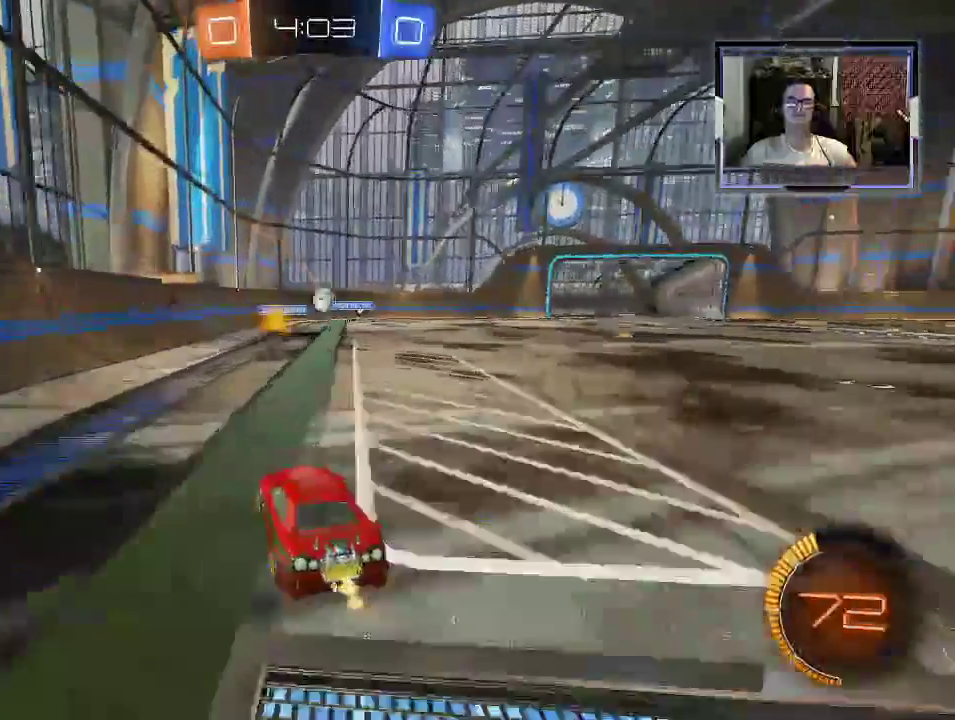
{"buttons": ["R2"], "left_stick": "down-right", "right_stick": "center", "events": [[433, "left_stick", "down-right"]]}
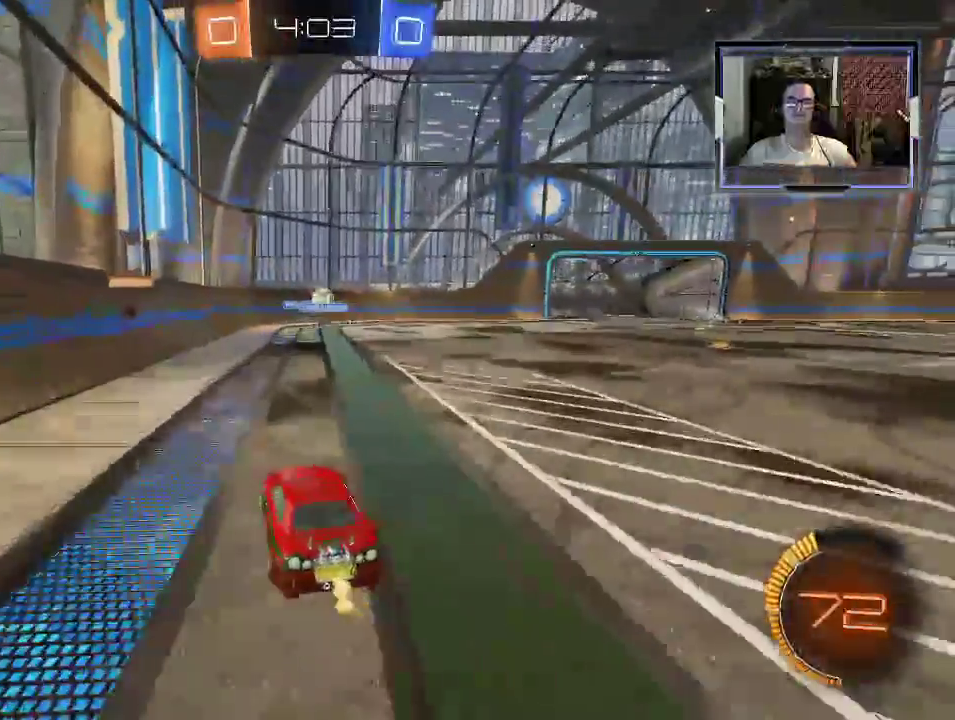
{"buttons": ["R1", "R2"], "left_stick": "down-right", "right_stick": "center", "events": [[500, "R1", "down"]]}
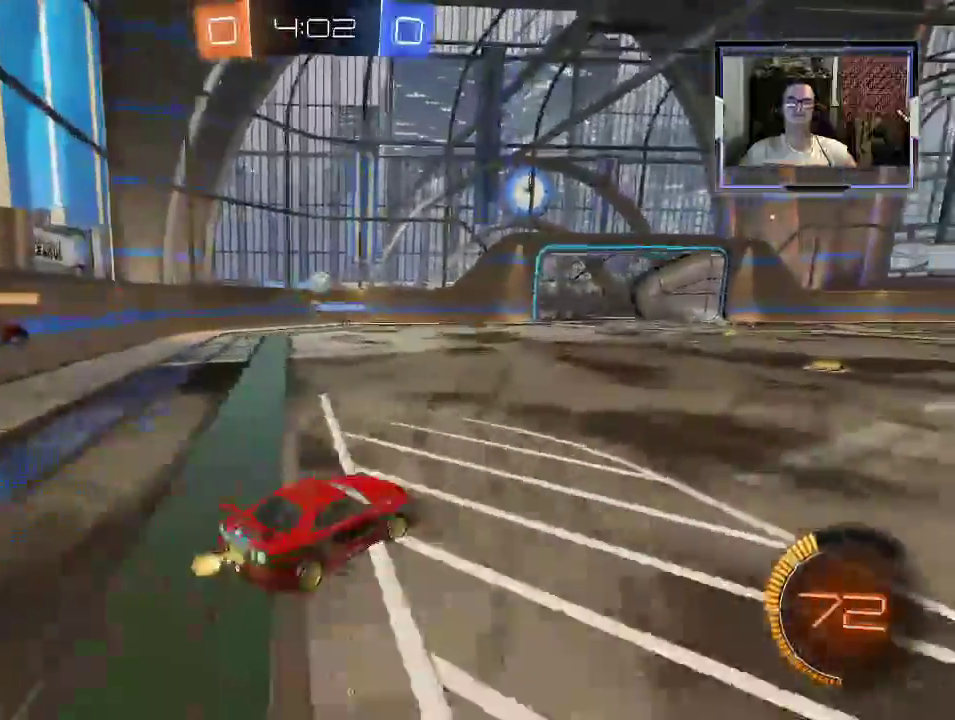
{"buttons": ["R1", "R2"], "left_stick": "center", "right_stick": "center", "events": [[200, "left_stick", "center"], [333, "R1", "up"], [500, "R1", "down"]]}
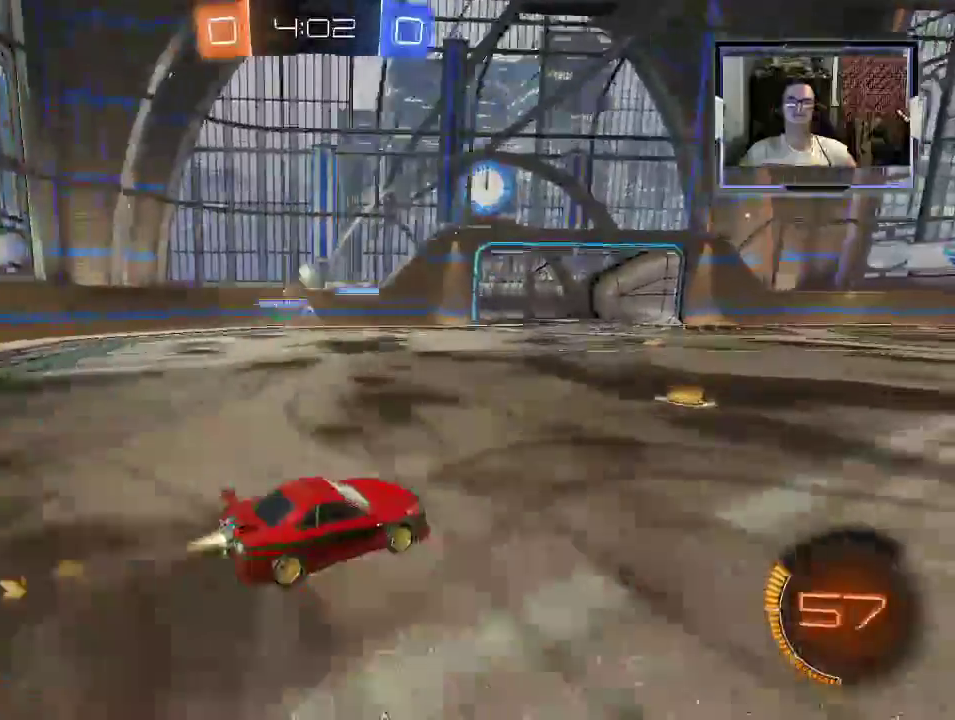
{"buttons": ["R2"], "left_stick": "left", "right_stick": "center", "events": [[67, "R1", "up"], [433, "left_stick", "left"]]}
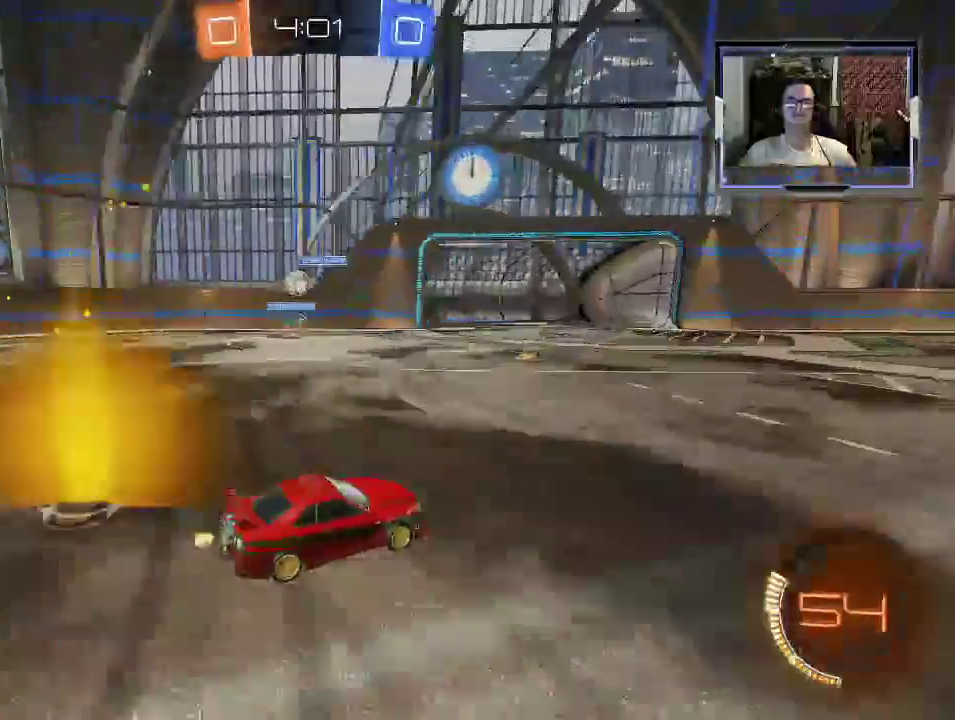
{"buttons": ["R2"], "left_stick": "right", "right_stick": "center", "events": [[33, "left_stick", "center"], [133, "left_stick", "right"]]}
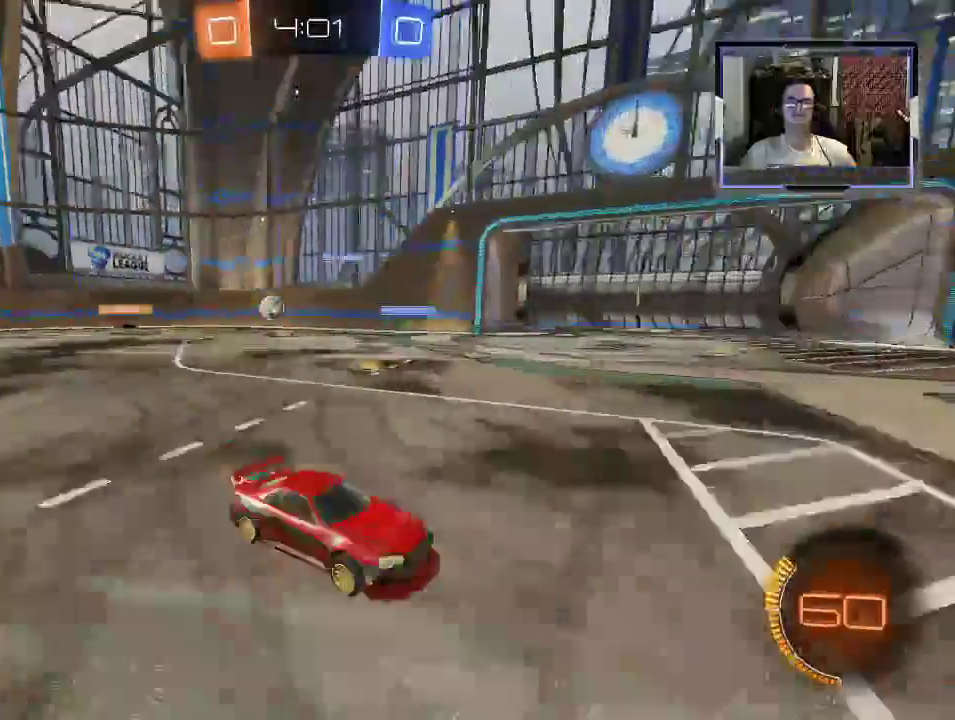
{"buttons": ["R2"], "left_stick": "left", "right_stick": "center", "events": [[233, "left_stick", "left"], [300, "X", "down"], [433, "X", "up"]]}
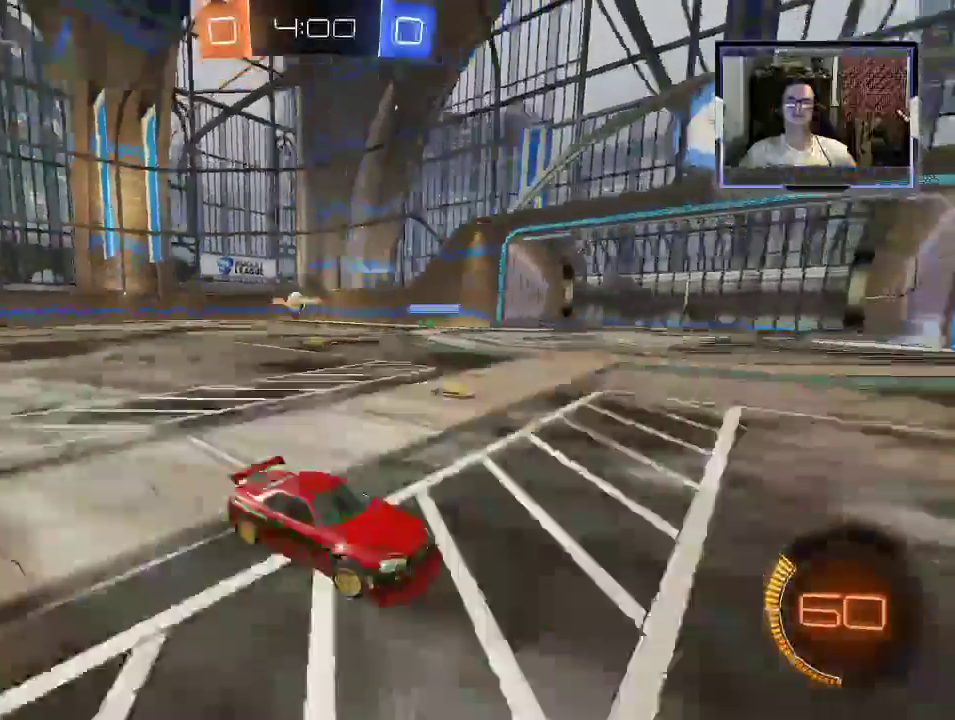
{"buttons": ["R2"], "left_stick": "left", "right_stick": "center", "events": [[333, "X", "down"], [433, "X", "up"]]}
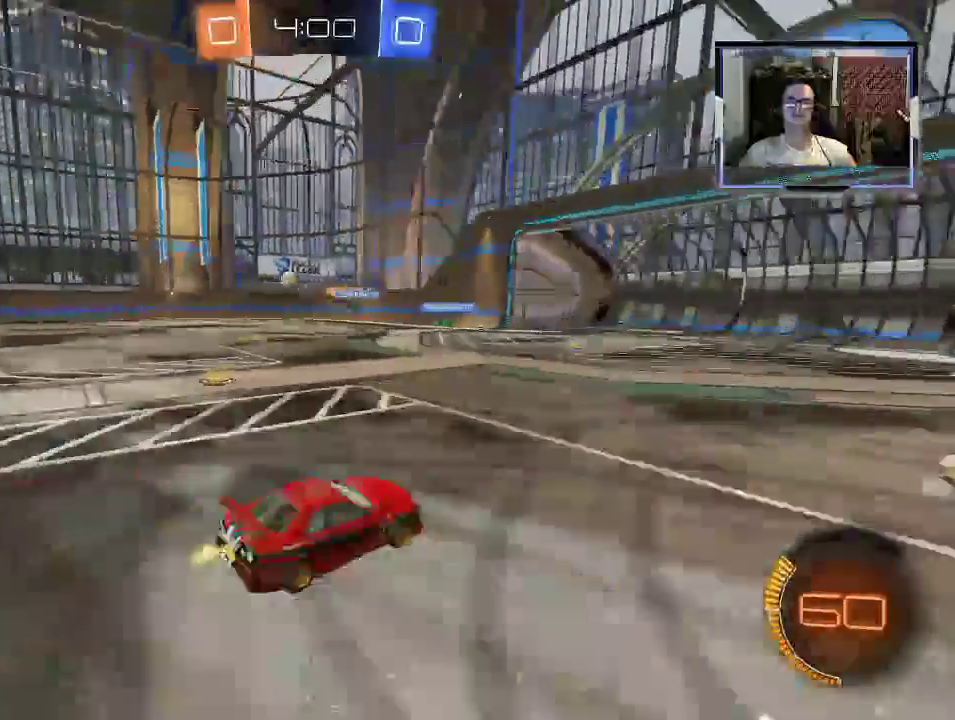
{"buttons": ["R2"], "left_stick": "left", "right_stick": "center", "events": [[400, "X", "down"], [467, "X", "up"]]}
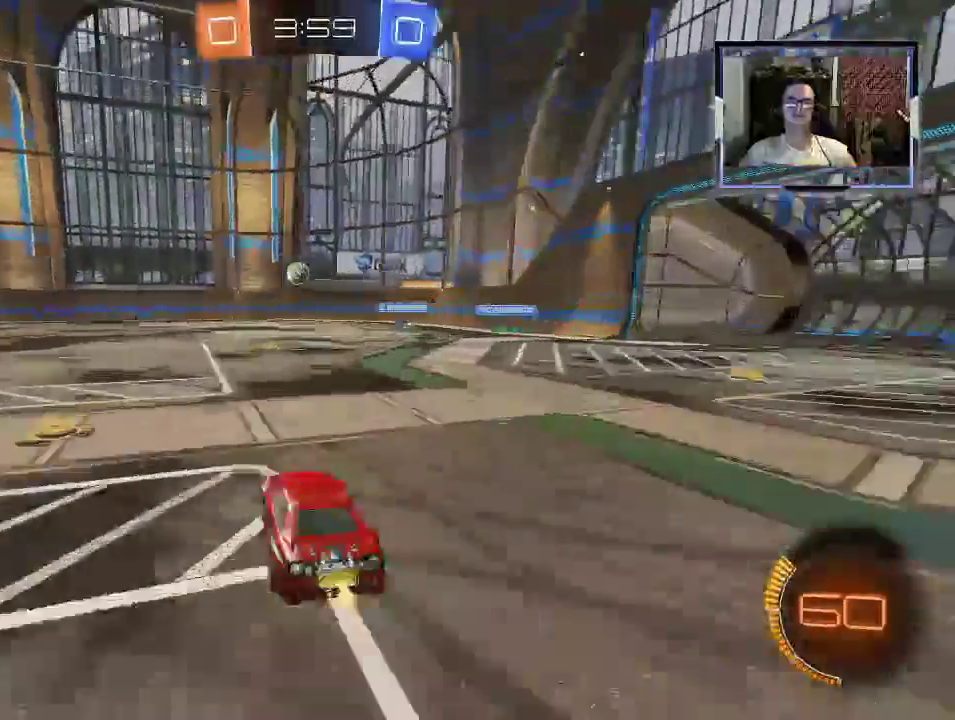
{"buttons": ["R2"], "left_stick": "left", "right_stick": "center", "events": []}
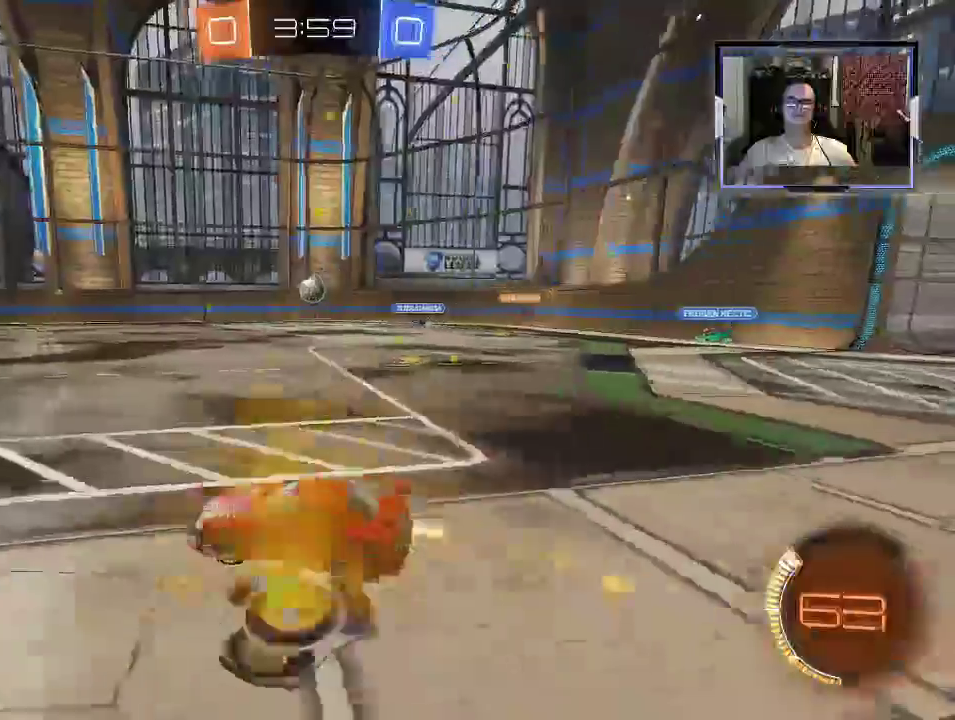
{"buttons": ["R2"], "left_stick": "up", "right_stick": "center", "events": [[100, "R1", "down"], [100, "left_stick", "up"], [133, "A", "down"], [233, "A", "up"], [267, "A", "down"], [267, "R1", "up"], [367, "R1", "down"], [400, "A", "up"], [500, "R1", "up"]]}
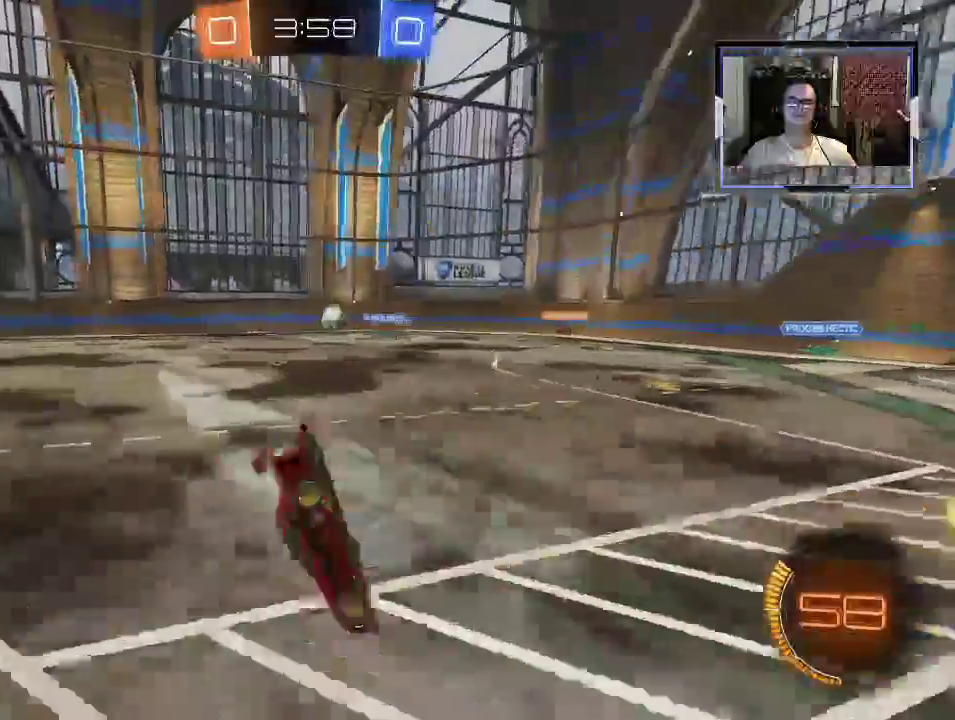
{"buttons": ["R2"], "left_stick": "center", "right_stick": "center", "events": [[33, "R1", "down"], [233, "R1", "up"], [433, "left_stick", "center"]]}
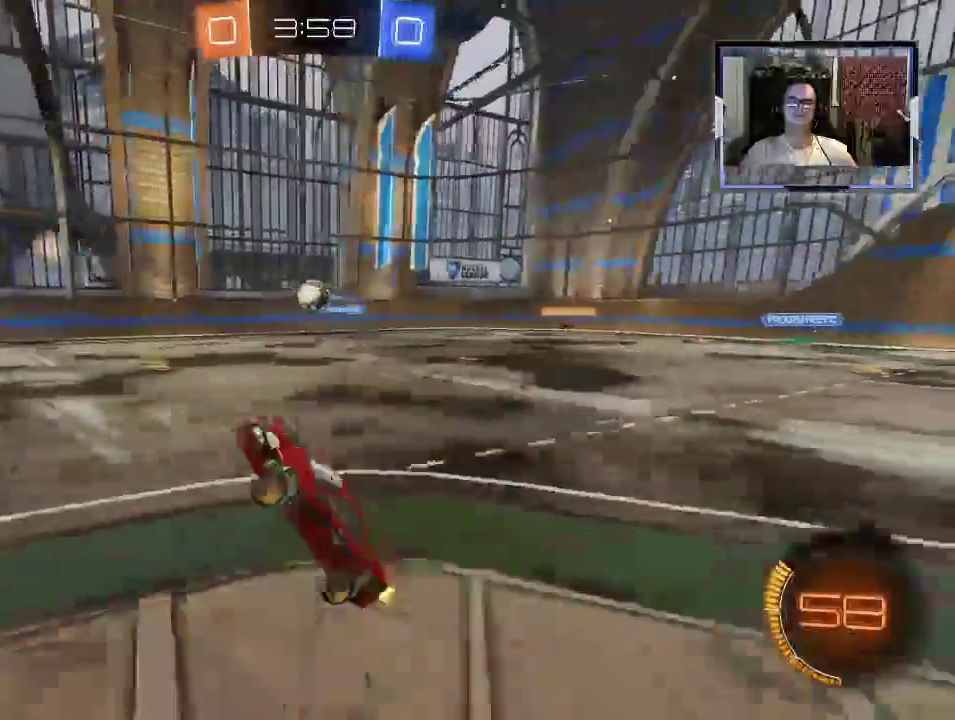
{"buttons": ["R2"], "left_stick": "right", "right_stick": "center", "events": [[300, "R1", "down"], [433, "R1", "up"], [500, "left_stick", "right"]]}
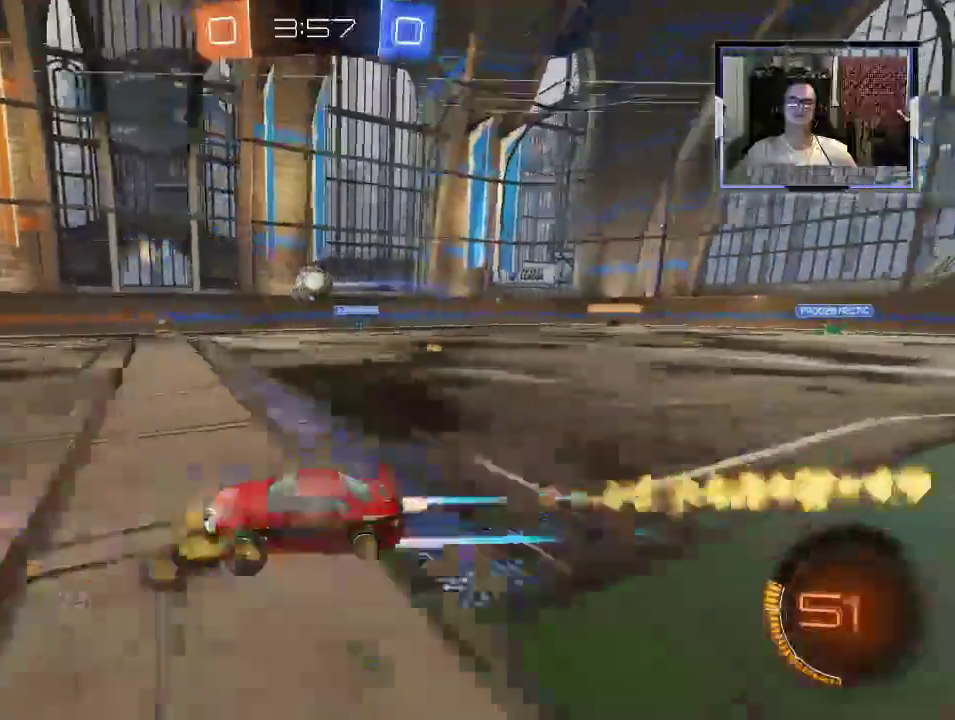
{"buttons": ["R2"], "left_stick": "left", "right_stick": "center", "events": [[200, "left_stick", "center"], [333, "R2", "up"], [400, "left_stick", "left"], [467, "R2", "down"]]}
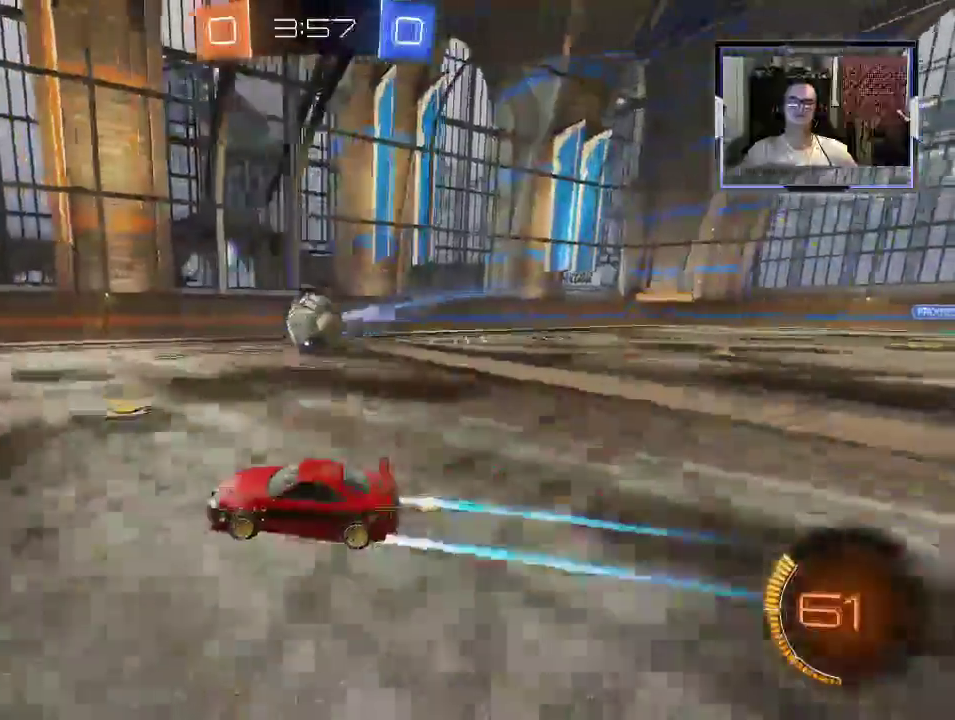
{"buttons": ["R2"], "left_stick": "right", "right_stick": "center", "events": [[33, "R2", "up"], [100, "R2", "down"], [333, "left_stick", "center"], [400, "left_stick", "right"]]}
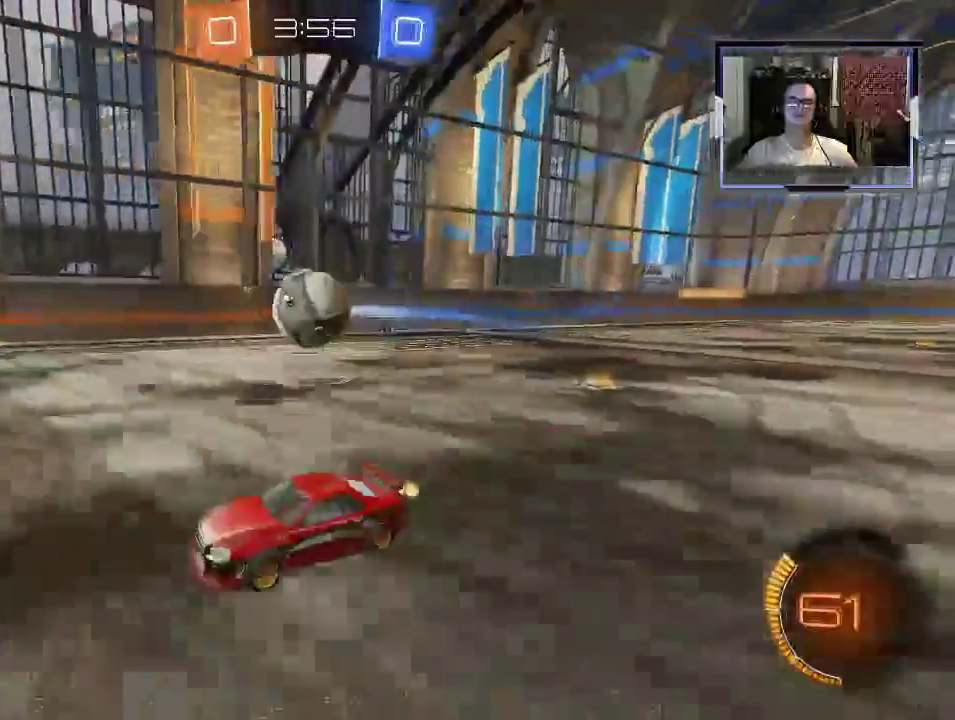
{"buttons": ["R2"], "left_stick": "right", "right_stick": "center", "events": []}
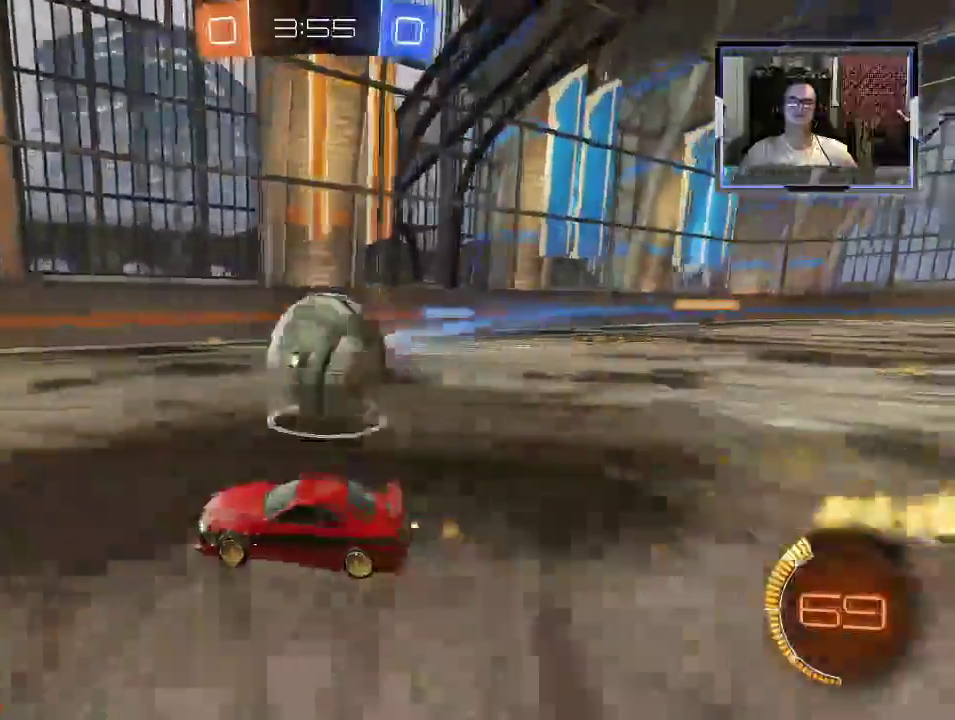
{"buttons": ["R2"], "left_stick": "center", "right_stick": "center", "events": [[33, "left_stick", "center"], [167, "left_stick", "left"], [433, "left_stick", "center"]]}
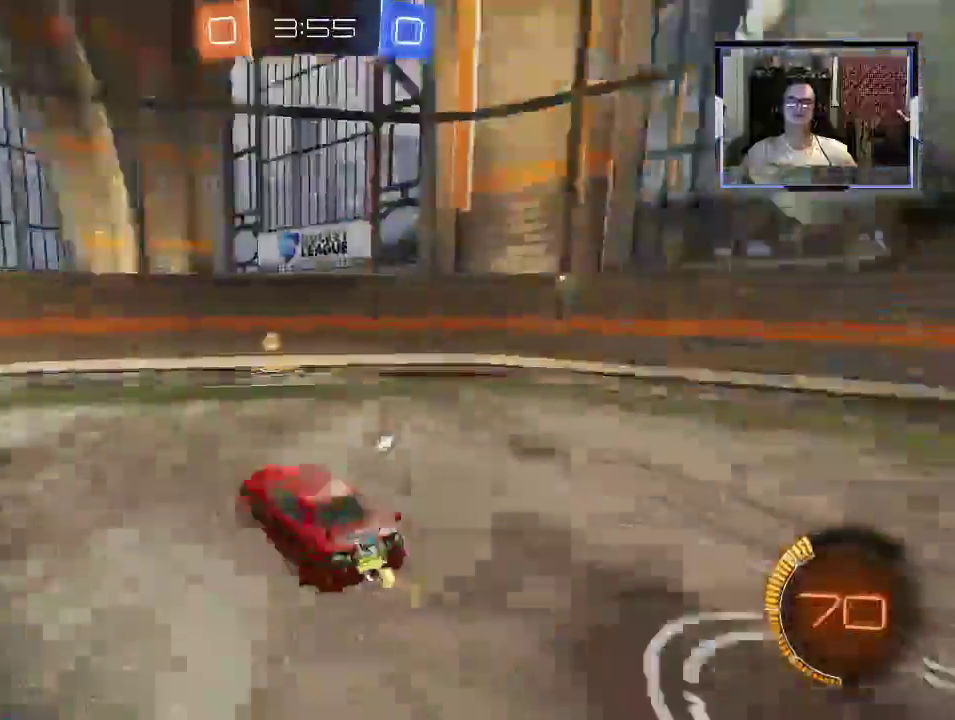
{"buttons": ["R2"], "left_stick": "center", "right_stick": "center", "events": [[133, "left_stick", "down-right"], [367, "left_stick", "right"], [400, "X", "down"], [433, "X", "up"], [467, "left_stick", "center"]]}
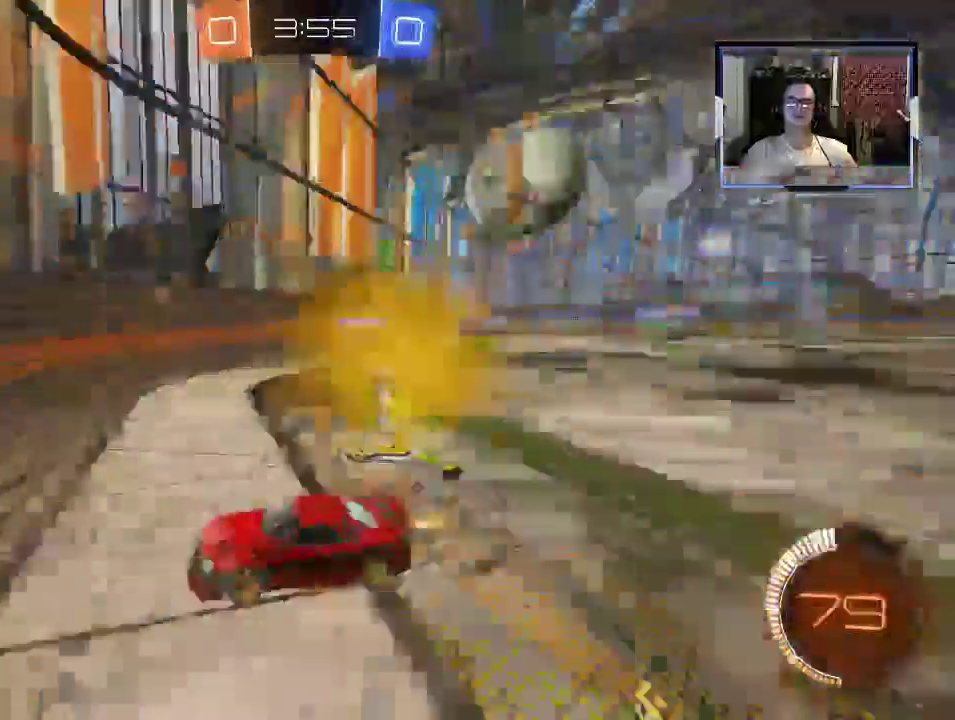
{"buttons": ["X", "R2"], "left_stick": "left", "right_stick": "center", "events": [[33, "left_stick", "left"], [67, "X", "down"], [200, "X", "up"], [467, "X", "down"]]}
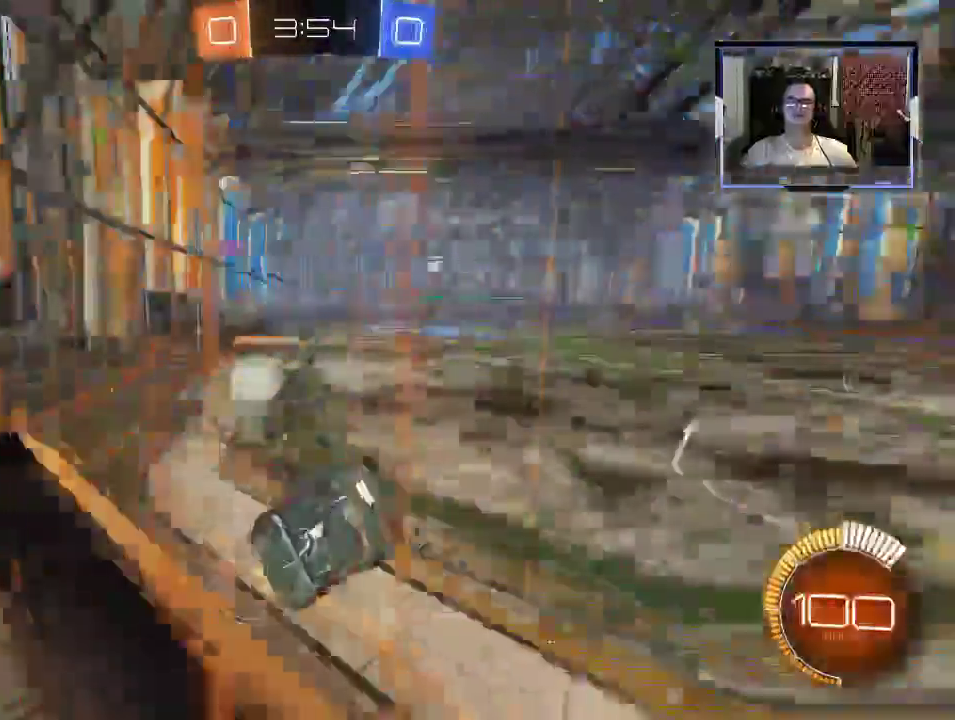
{"buttons": ["R2"], "left_stick": "left", "right_stick": "center", "events": [[133, "X", "up"]]}
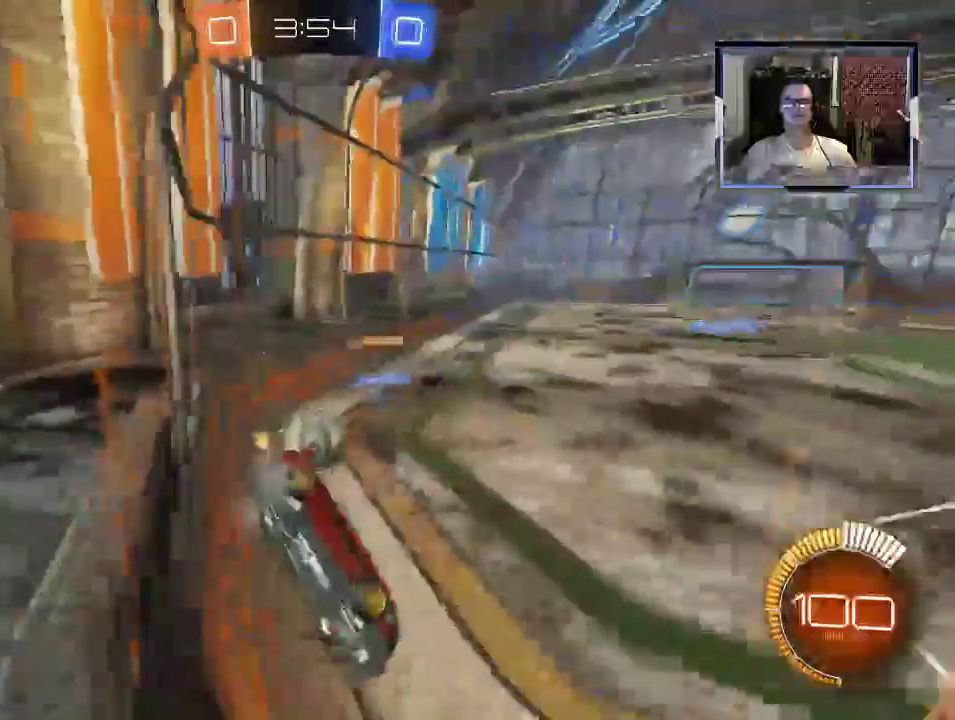
{"buttons": ["R2"], "left_stick": "right", "right_stick": "center", "events": [[133, "left_stick", "right"]]}
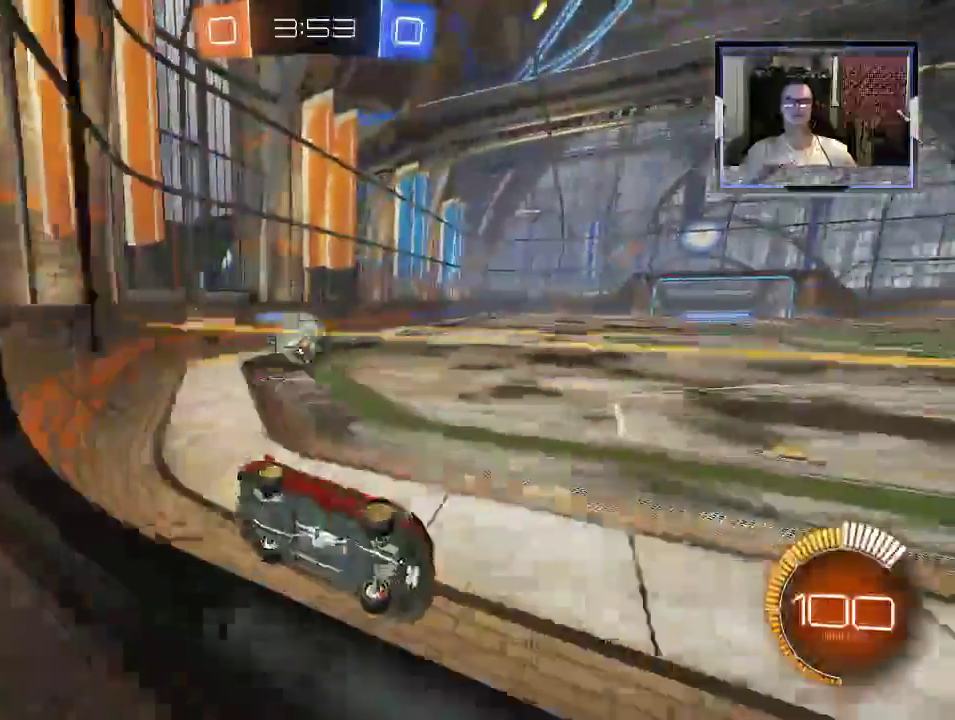
{"buttons": ["R2"], "left_stick": "up-left", "right_stick": "center", "events": [[267, "left_stick", "up-left"]]}
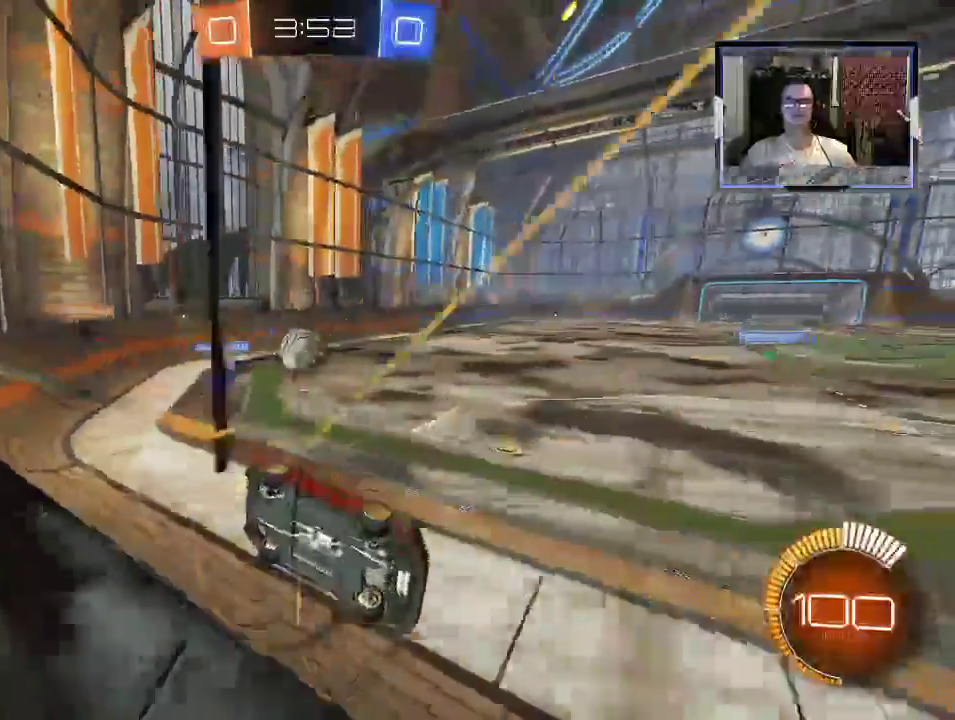
{"buttons": ["R2"], "left_stick": "up-left", "right_stick": "center", "events": [[233, "X", "down"], [367, "X", "up"]]}
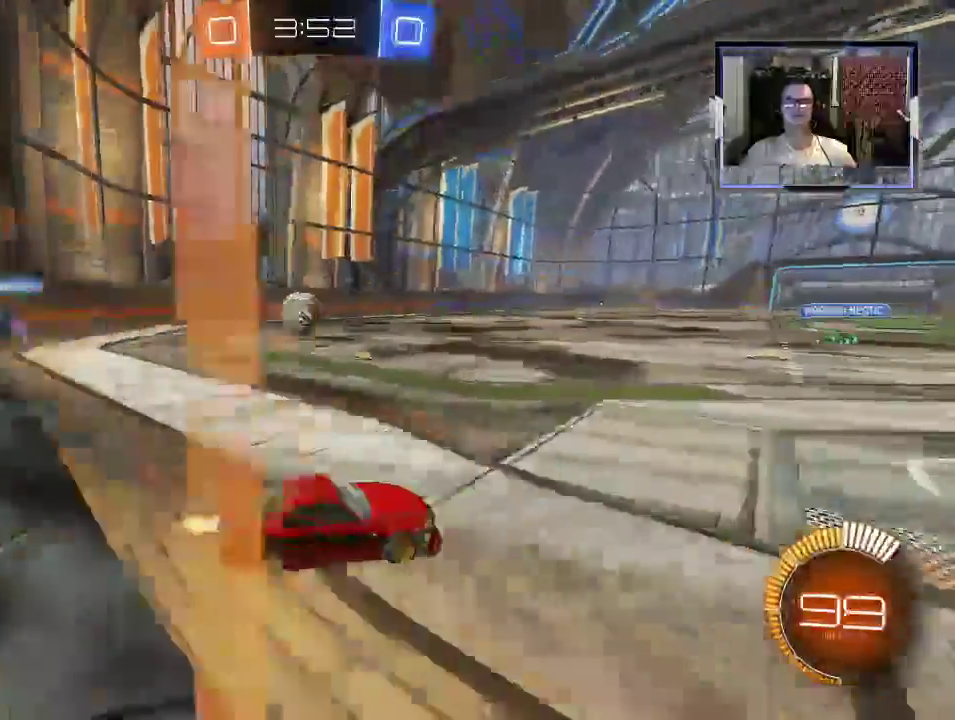
{"buttons": ["R2"], "left_stick": "up-left", "right_stick": "center"}
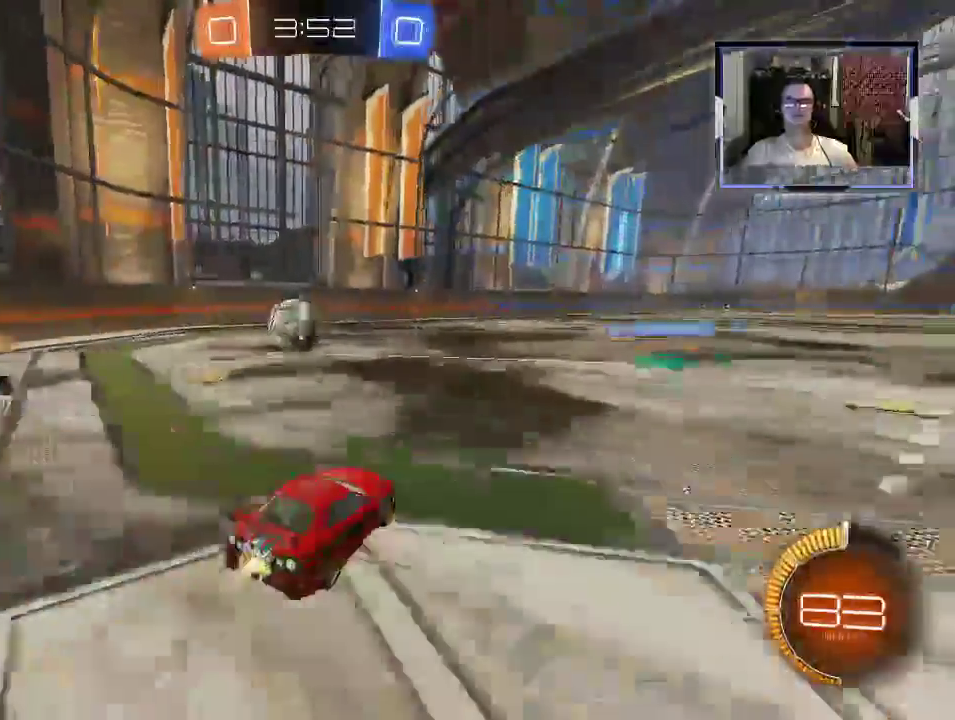
{"buttons": ["R2"], "left_stick": "right", "right_stick": "center", "events": [[33, "R1", "down"], [33, "left_stick", "right"], [233, "R1", "up"]]}
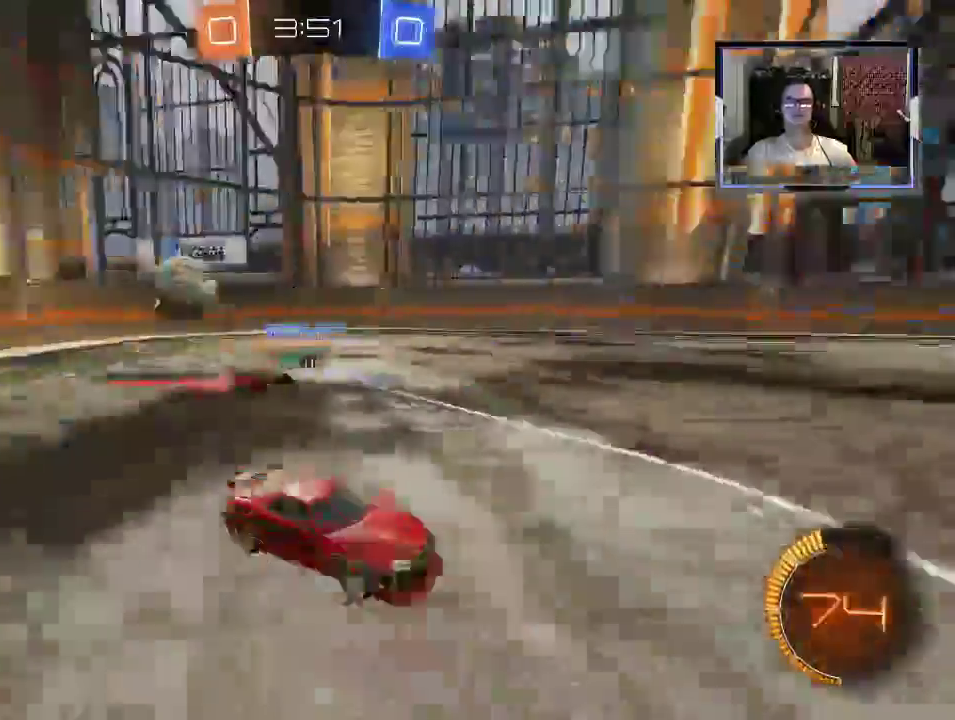
{"buttons": ["R2"], "left_stick": "right", "right_stick": "center", "events": [[367, "X", "down"], [467, "X", "up"]]}
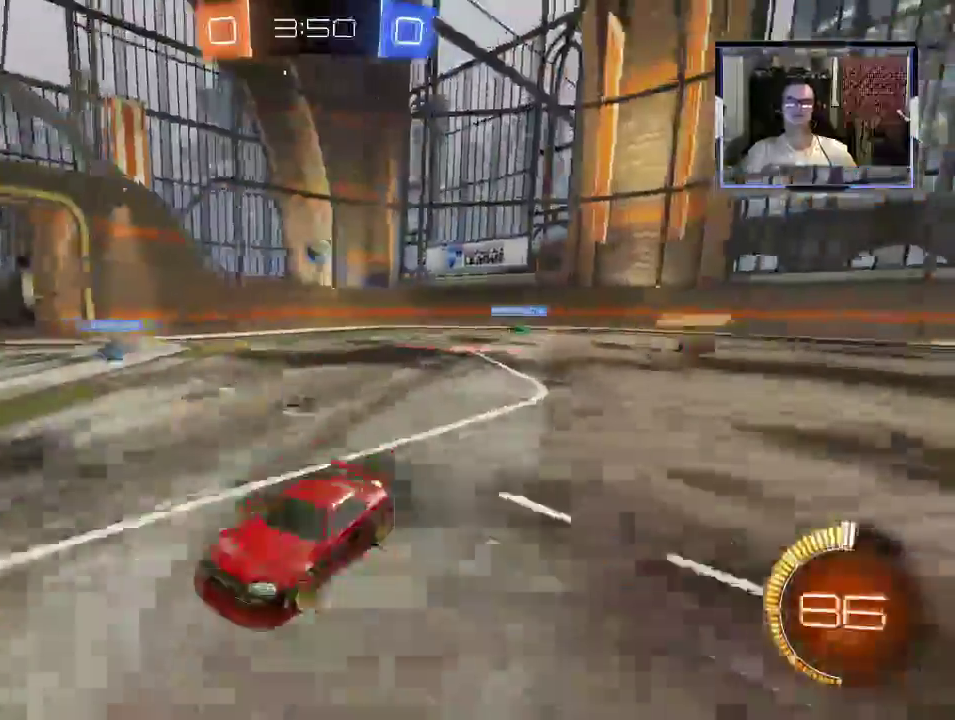
{"buttons": ["R2"], "left_stick": "right", "right_stick": "center", "events": [[167, "X", "down"], [300, "X", "up"], [367, "X", "down"], [433, "X", "up"]]}